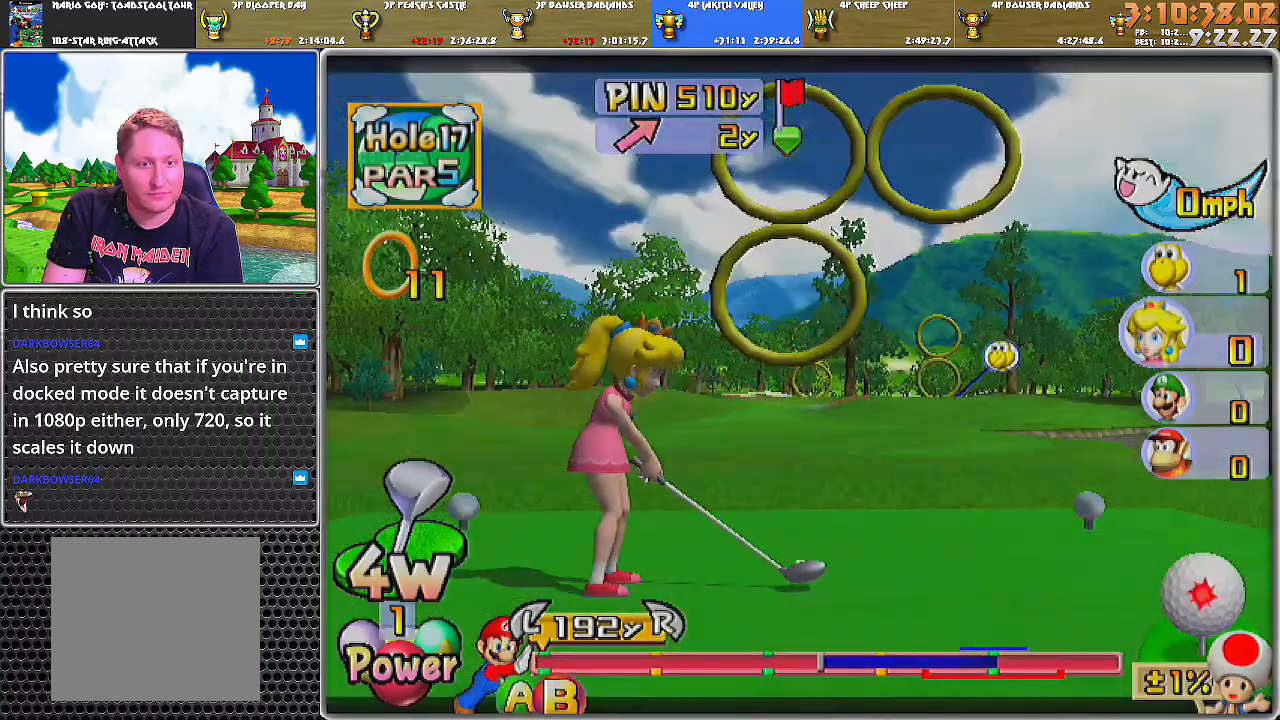
Gameplay with a controller (Nintendo layout); each line is a JSON object with the inputs held at the frame after it. "events" lists button and stick changes between this image and that frame as [ms after this image, input, new state], when the widget could be followed in between. Not read: L2 L3 R1 R2 R3.
{"buttons": [], "left_stick": "center", "right_stick": "center", "events": []}
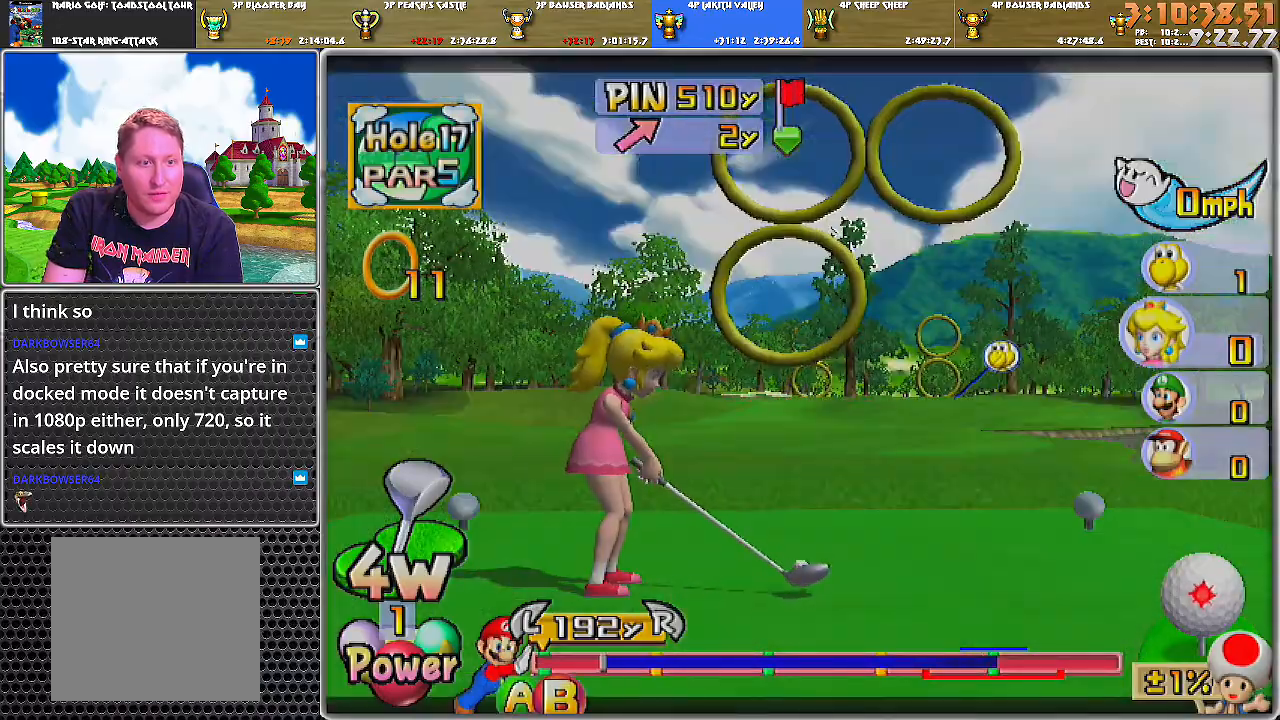
{"buttons": [], "left_stick": "center", "right_stick": "center", "events": [[67, "B", "down"], [234, "B", "up"]]}
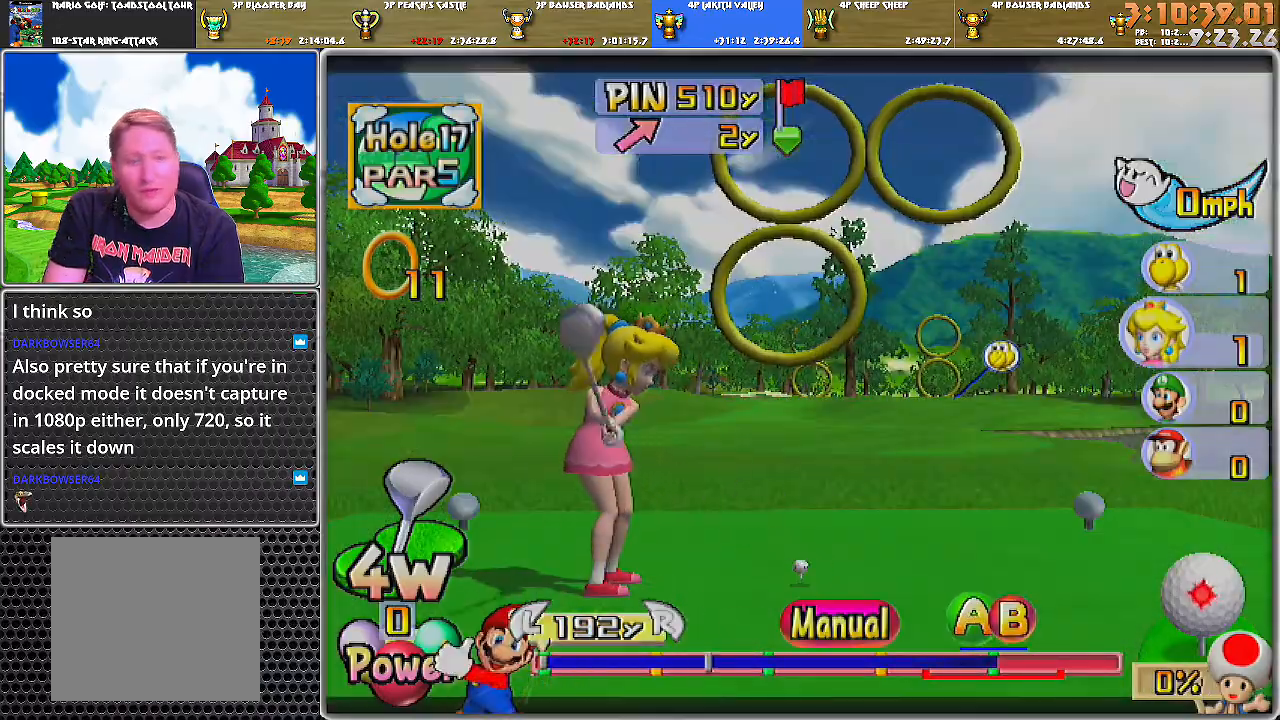
{"buttons": [], "left_stick": "center", "right_stick": "center", "events": []}
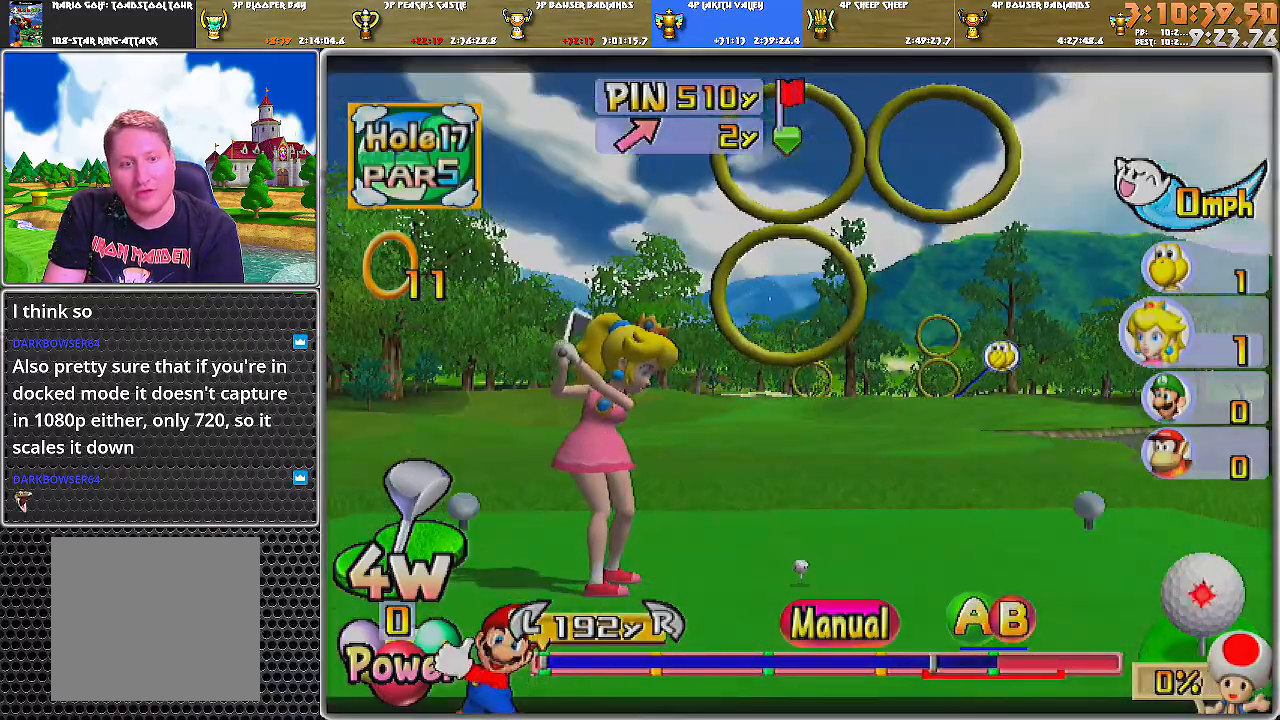
{"buttons": ["A"], "left_stick": "center", "right_stick": "center", "events": [[67, "A", "down"], [100, "B", "down"], [250, "A", "up"], [317, "B", "up"], [500, "A", "down"]]}
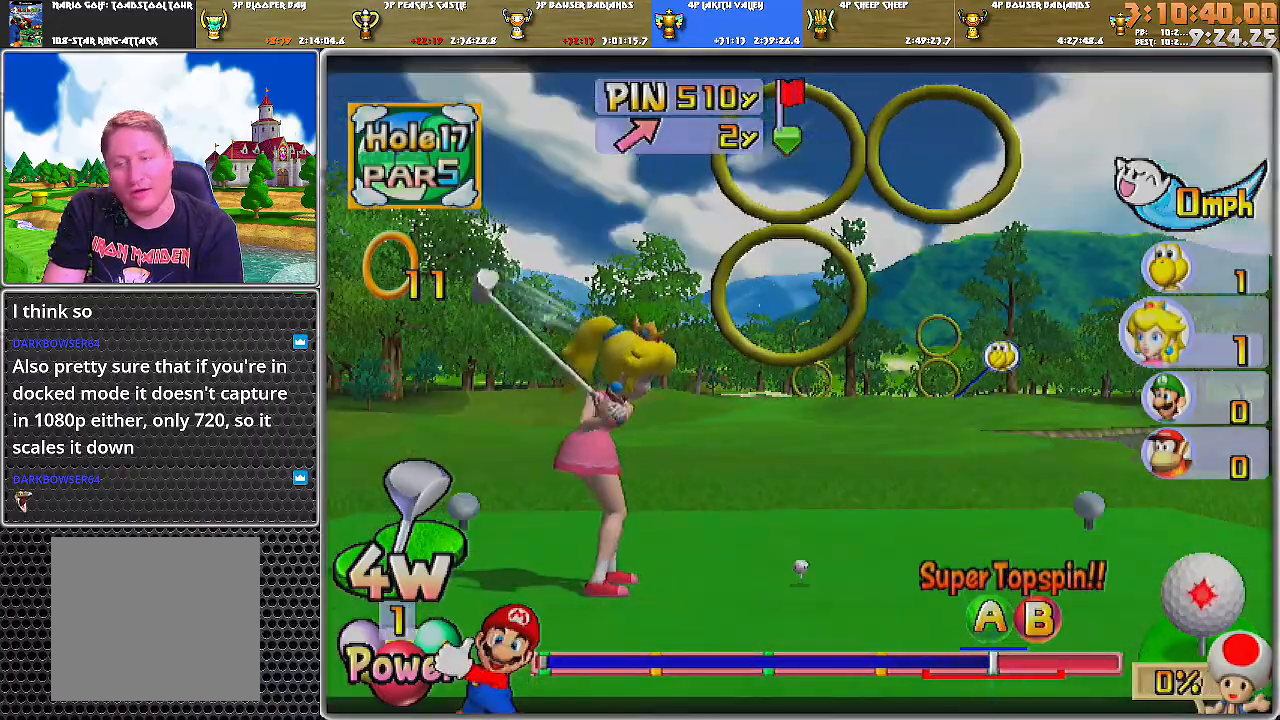
{"buttons": ["A"], "left_stick": "center", "right_stick": "center", "events": []}
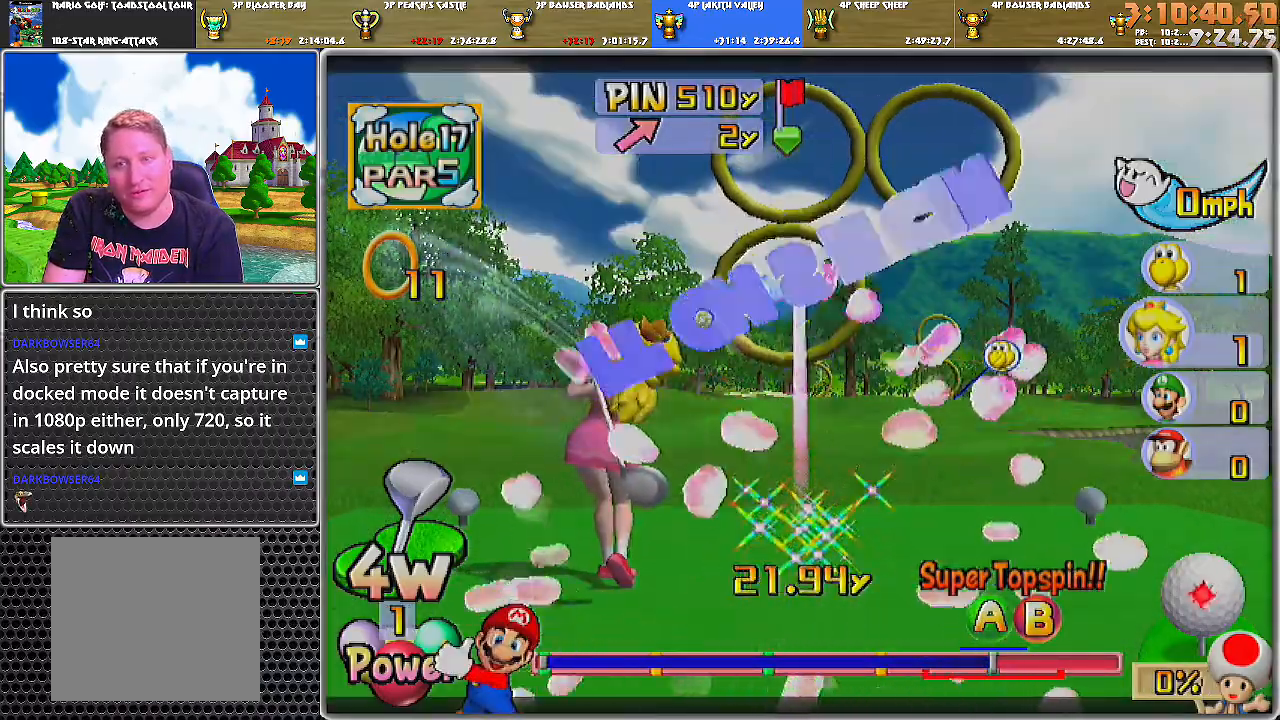
{"buttons": ["A"], "left_stick": "center", "right_stick": "center", "events": []}
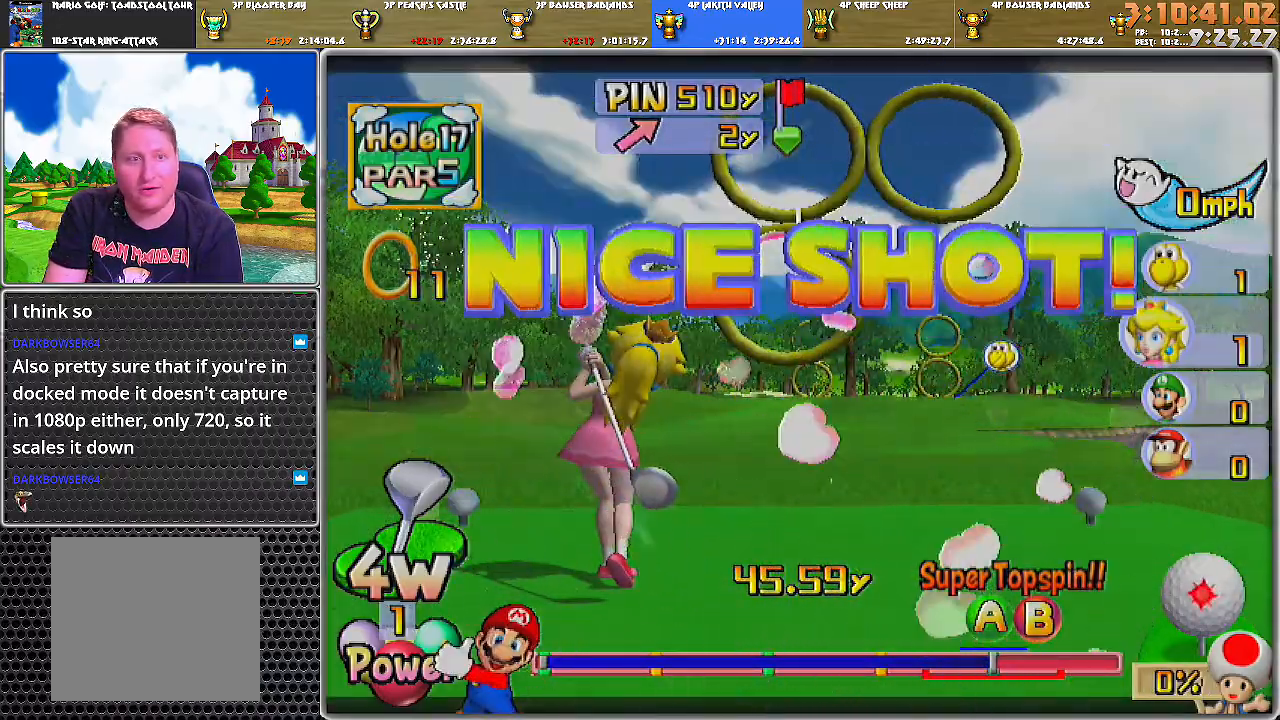
{"buttons": ["A"], "left_stick": "center", "right_stick": "center", "events": []}
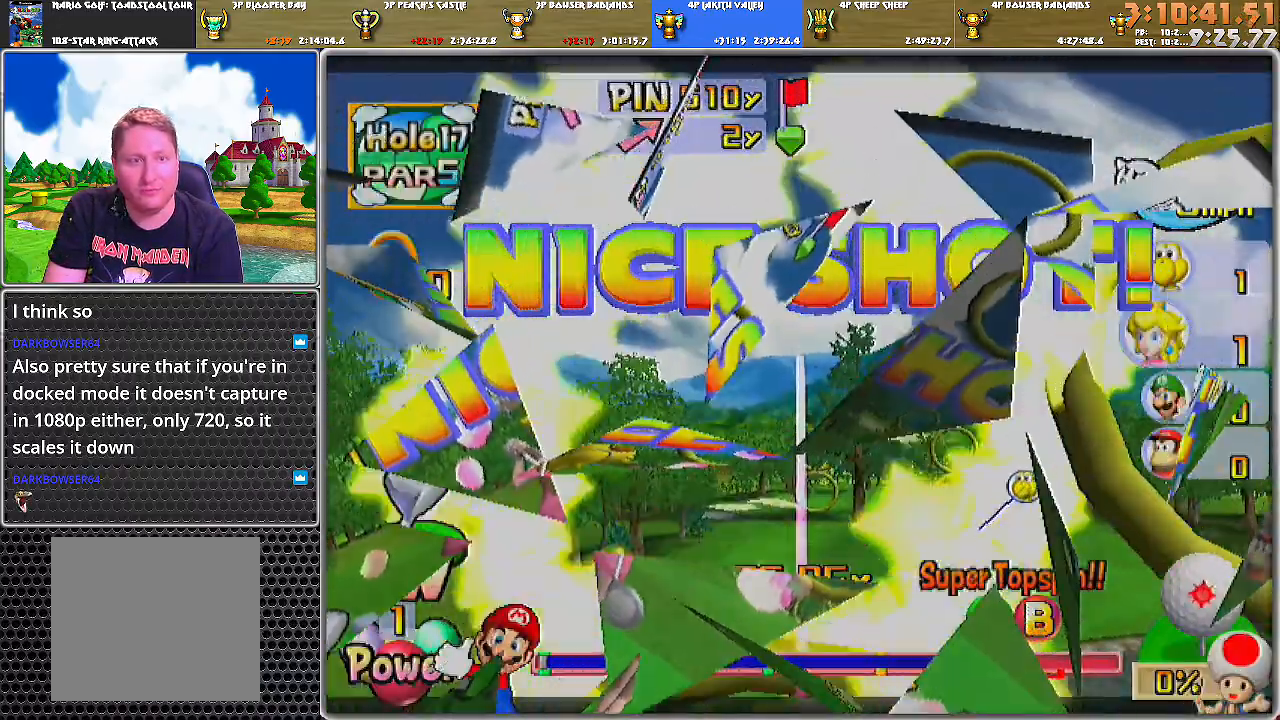
{"buttons": ["A"], "left_stick": "center", "right_stick": "center", "events": []}
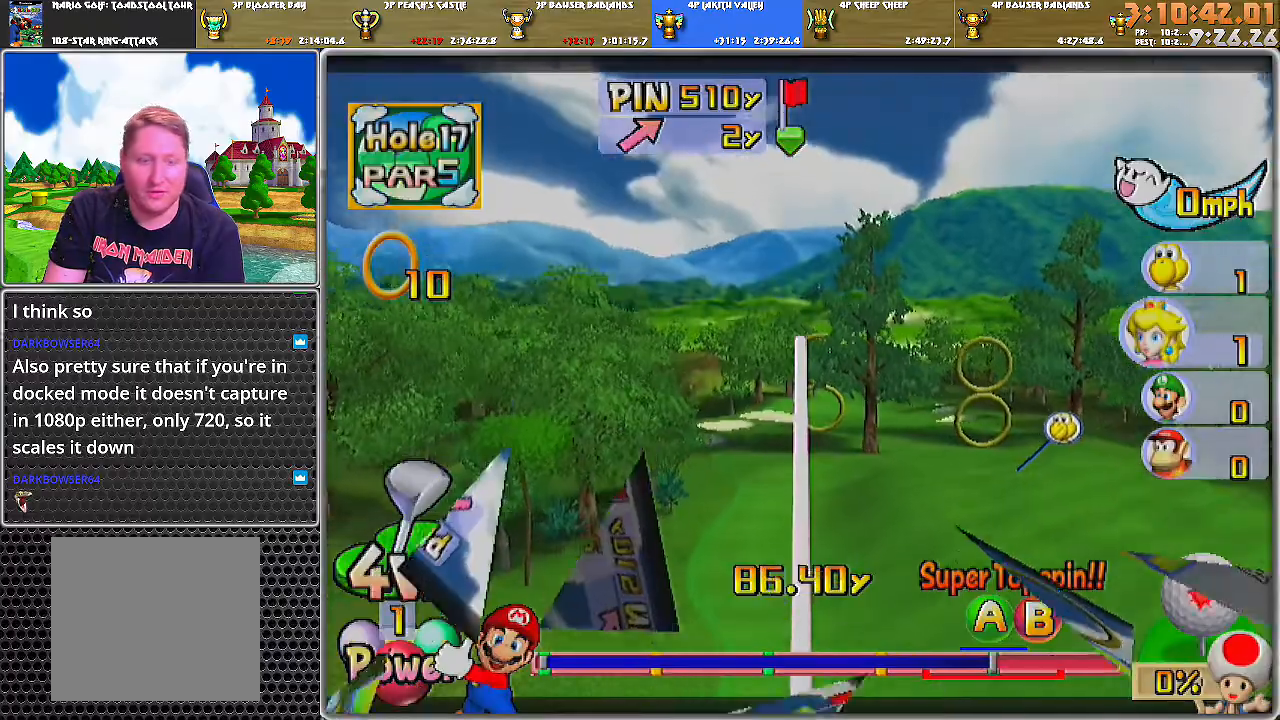
{"buttons": ["A"], "left_stick": "center", "right_stick": "center", "events": []}
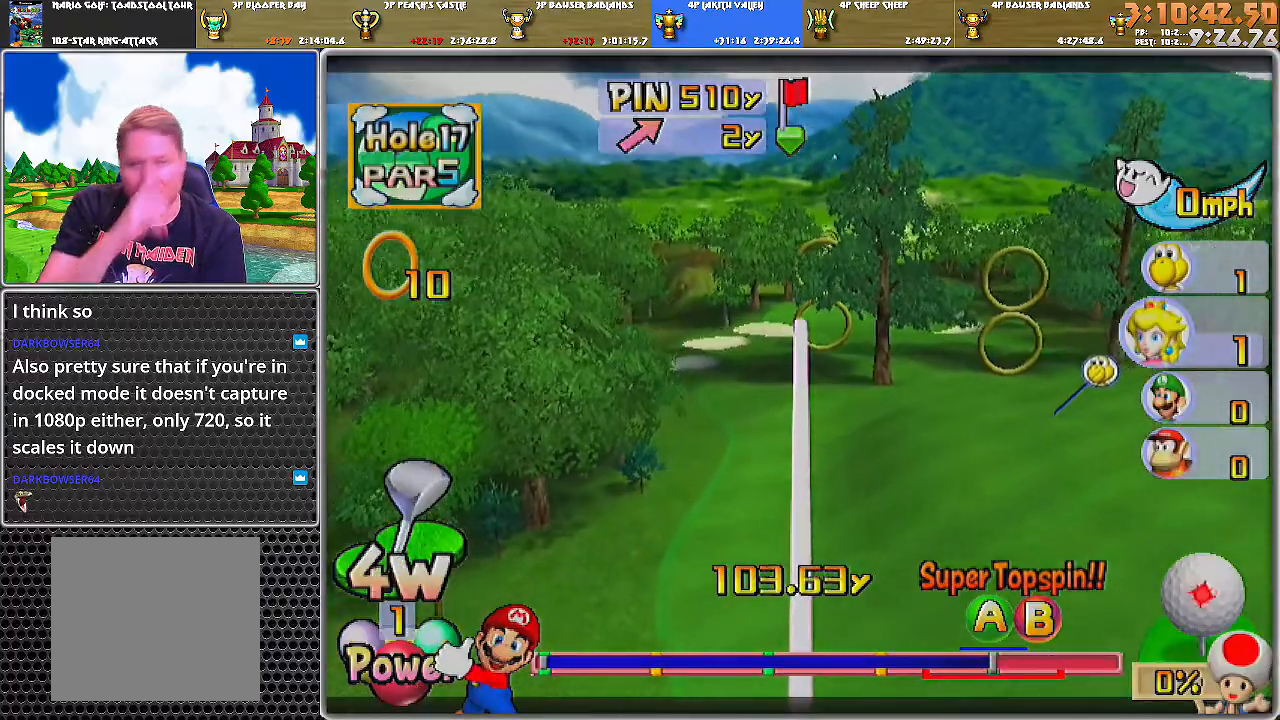
{"buttons": ["A"], "left_stick": "center", "right_stick": "center", "events": []}
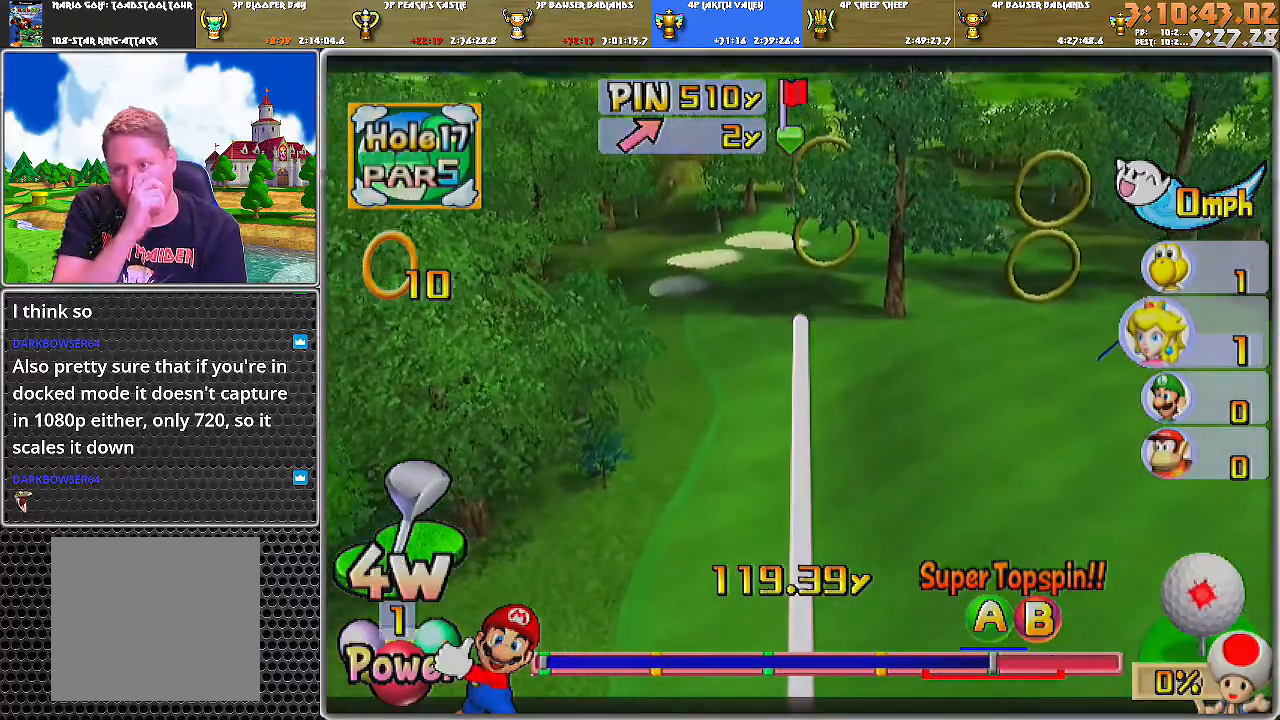
{"buttons": ["A"], "left_stick": "center", "right_stick": "center", "events": []}
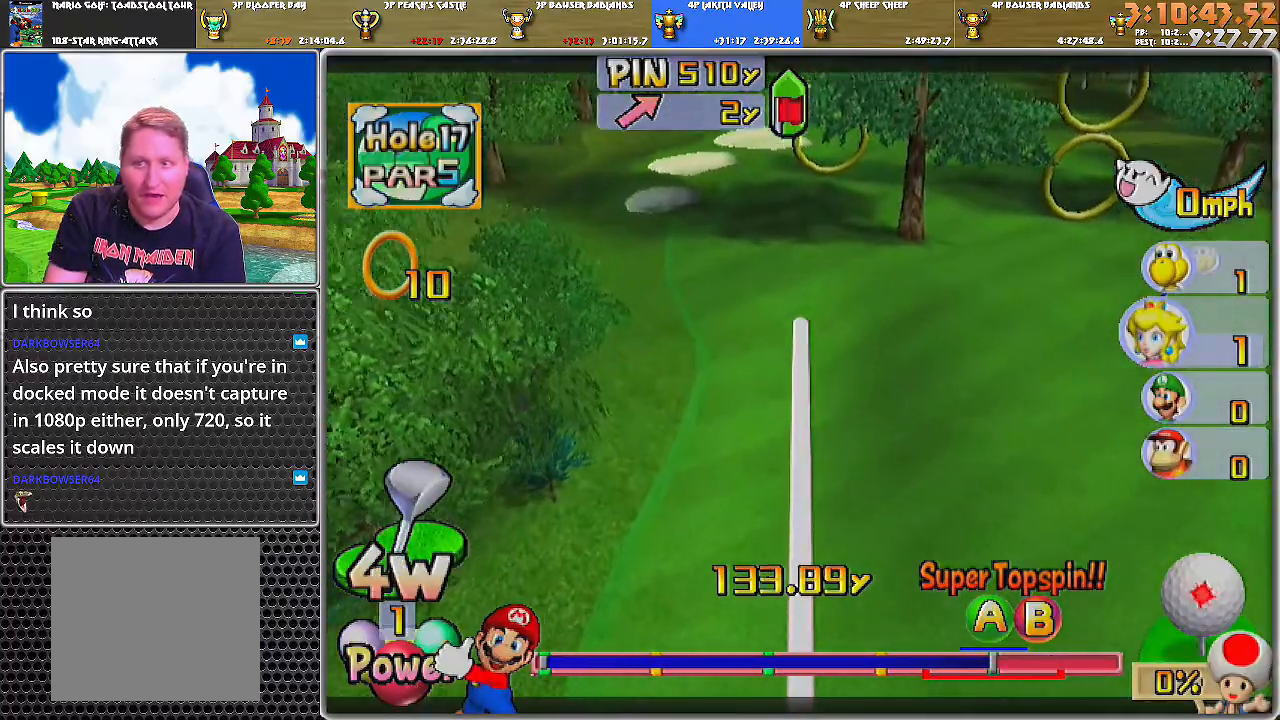
{"buttons": ["A"], "left_stick": "center", "right_stick": "center", "events": []}
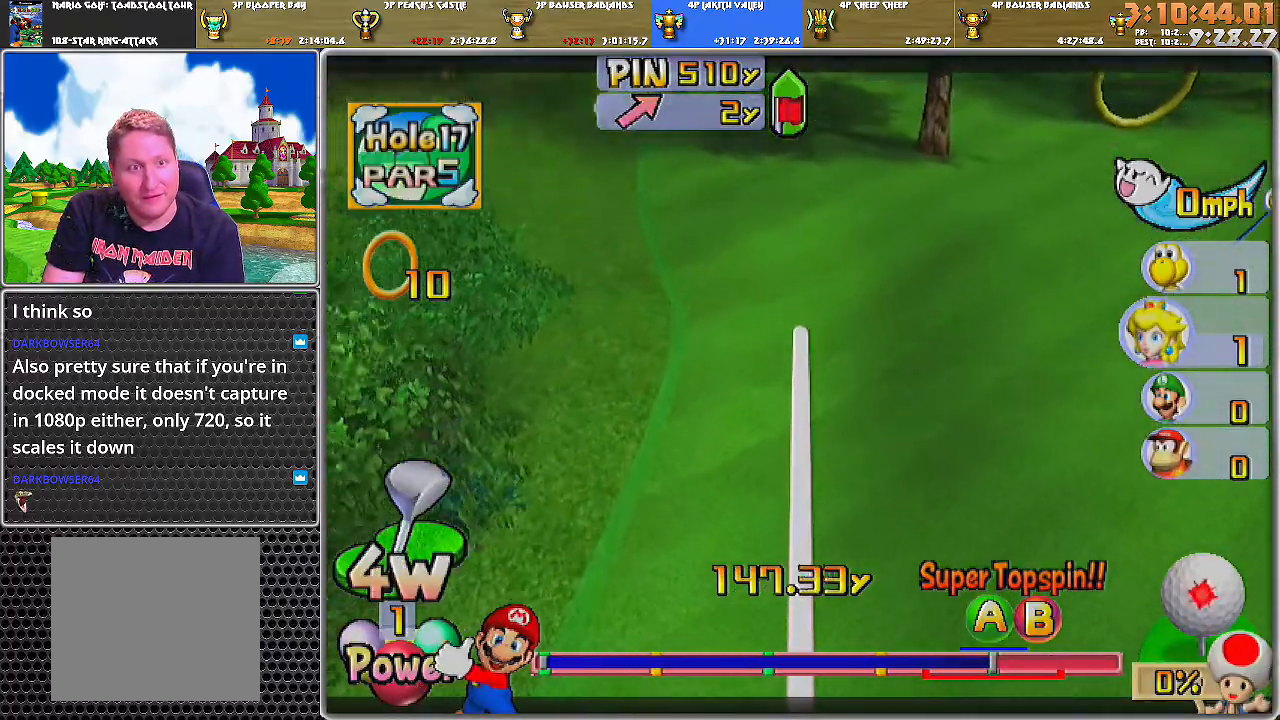
{"buttons": ["A"], "left_stick": "center", "right_stick": "center", "events": []}
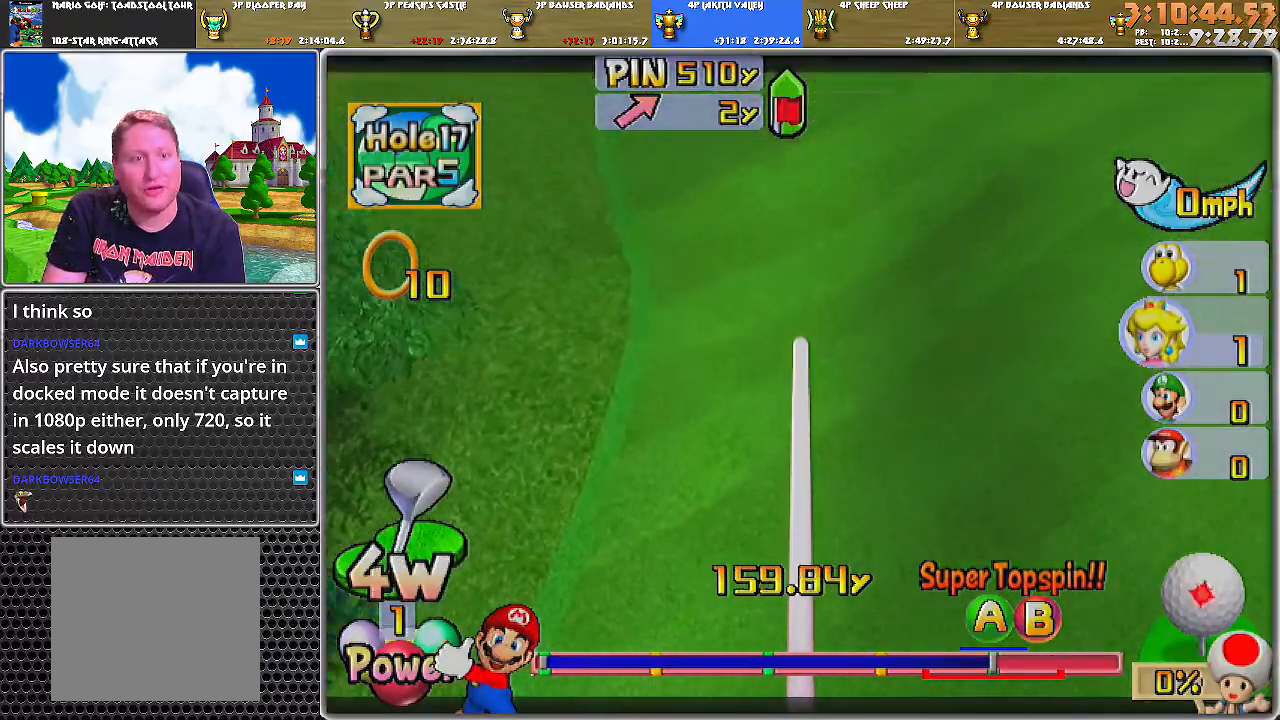
{"buttons": ["A"], "left_stick": "center", "right_stick": "center", "events": []}
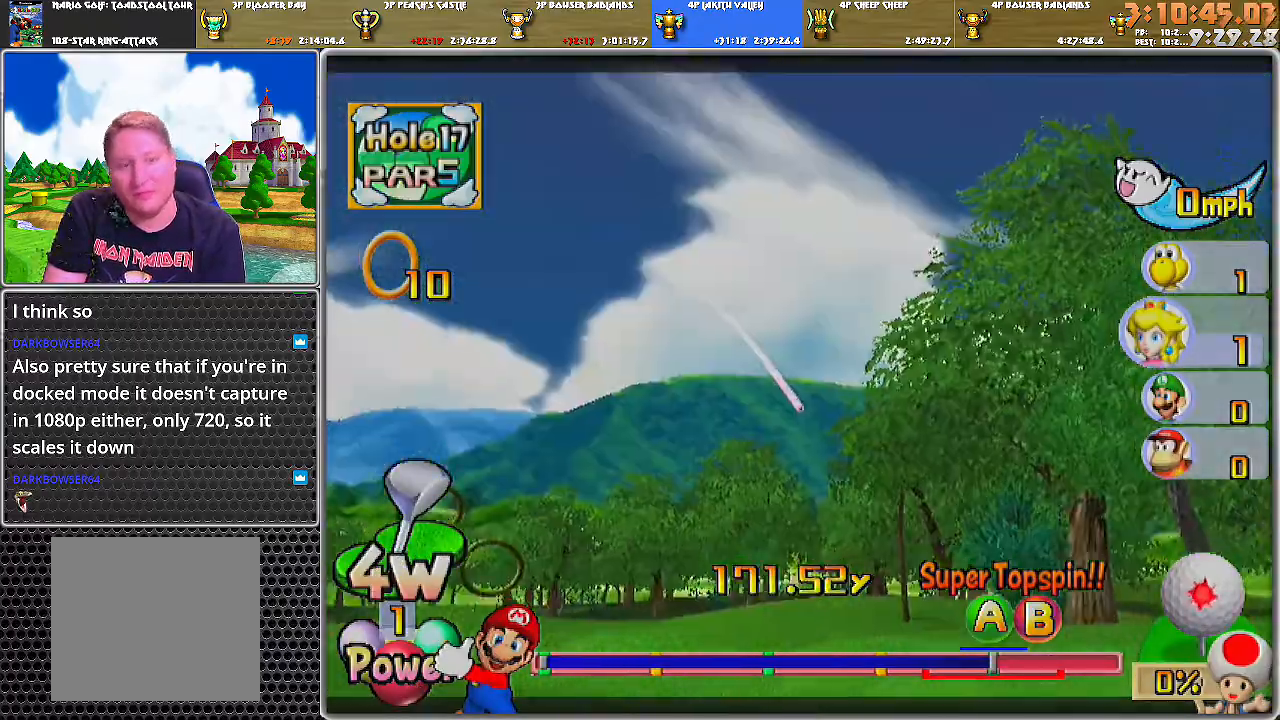
{"buttons": ["A"], "left_stick": "center", "right_stick": "center", "events": []}
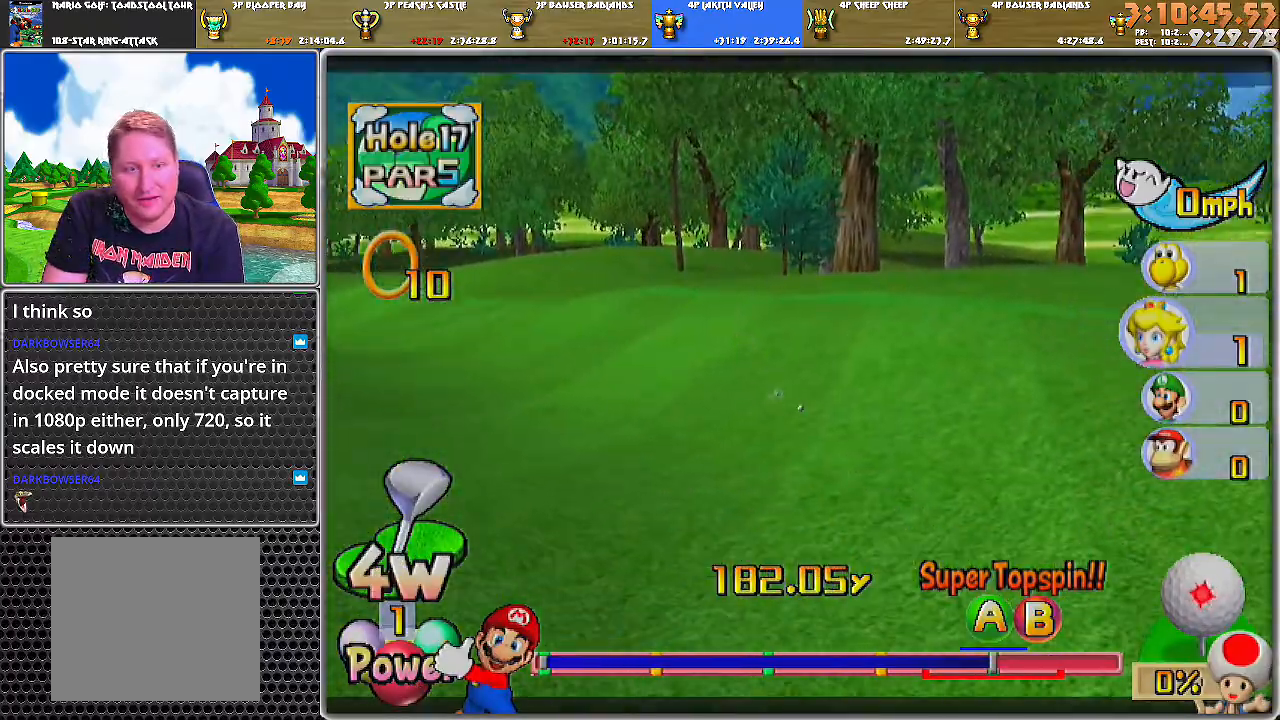
{"buttons": ["A"], "left_stick": "center", "right_stick": "center", "events": []}
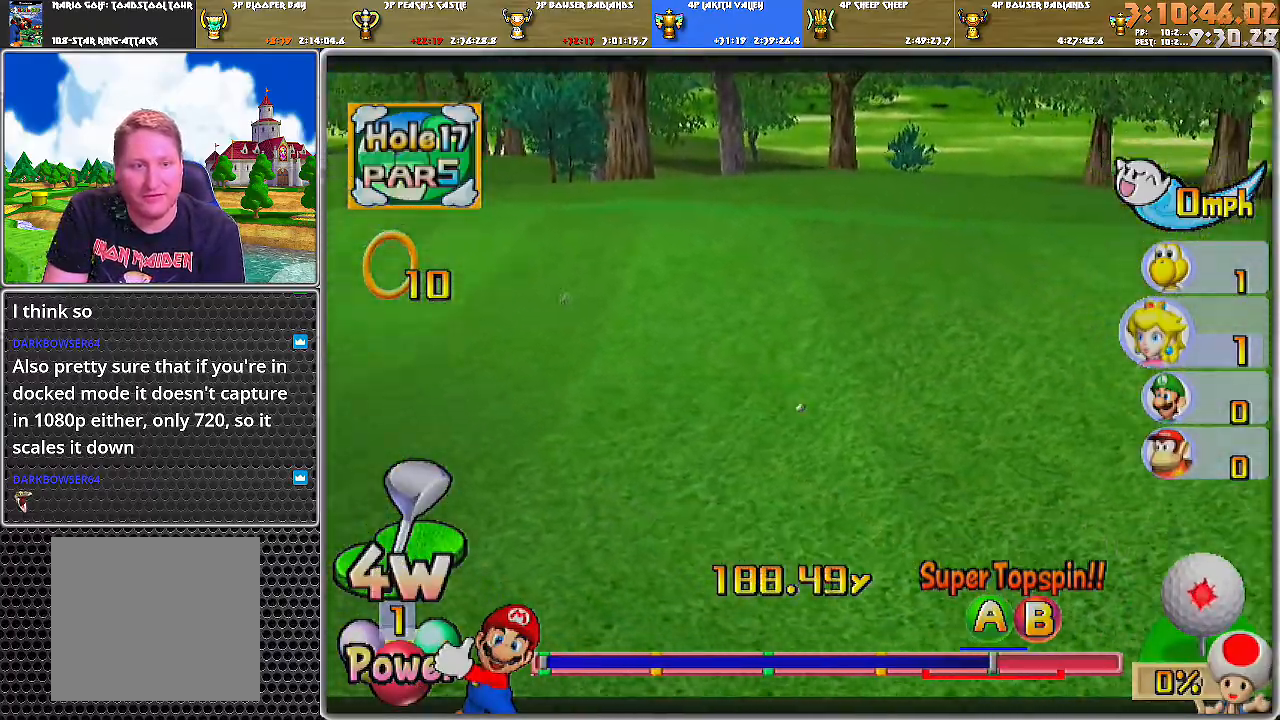
{"buttons": ["A"], "left_stick": "center", "right_stick": "center", "events": []}
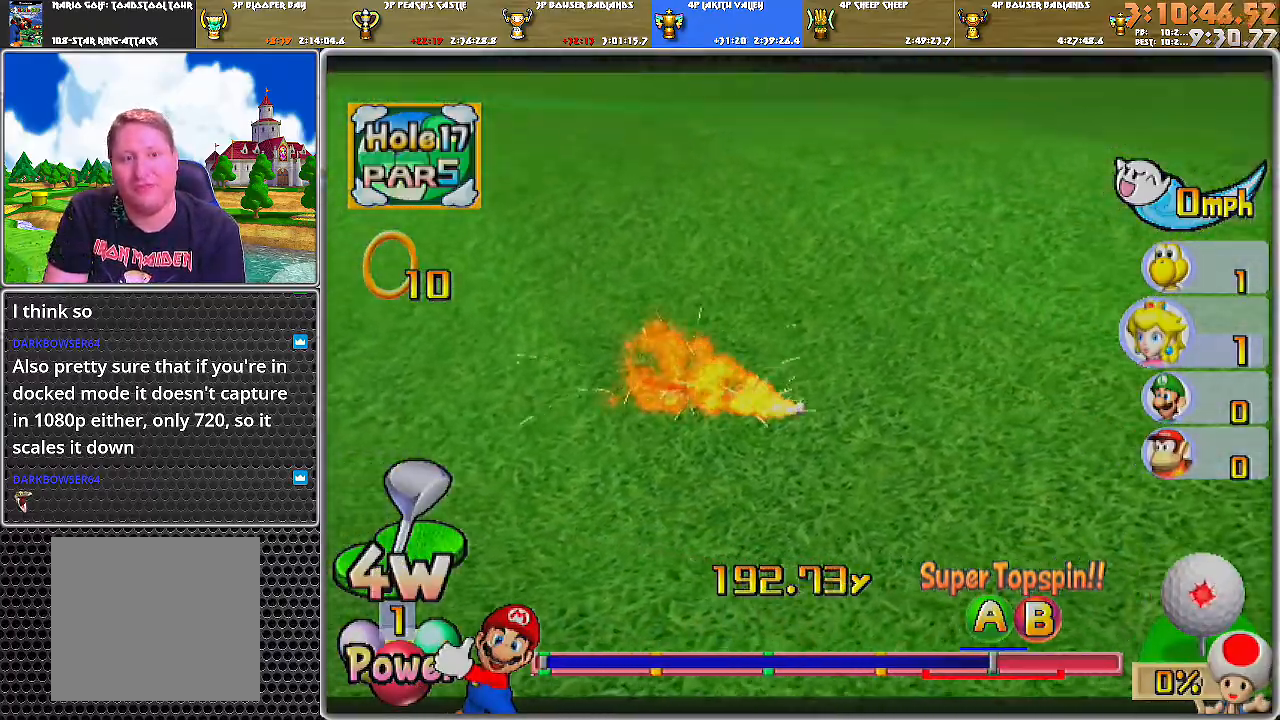
{"buttons": ["A"], "left_stick": "center", "right_stick": "center", "events": []}
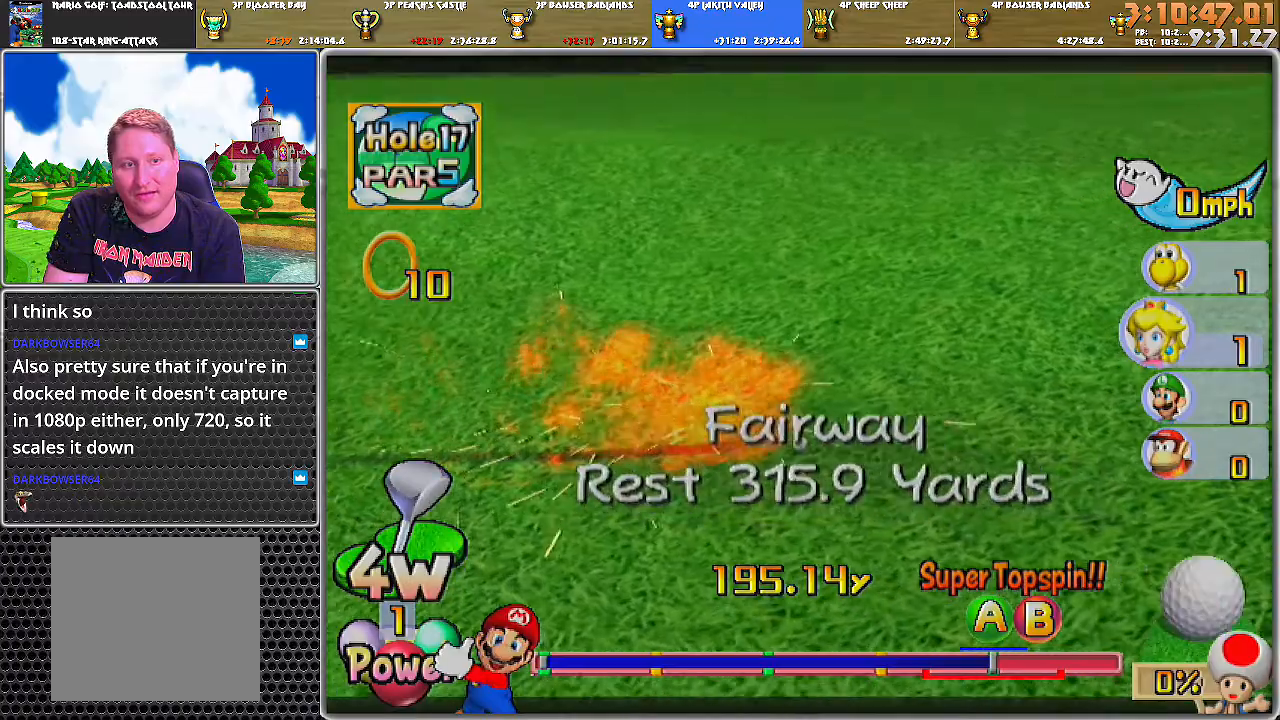
{"buttons": [], "left_stick": "center", "right_stick": "center", "events": [[251, "A", "up"]]}
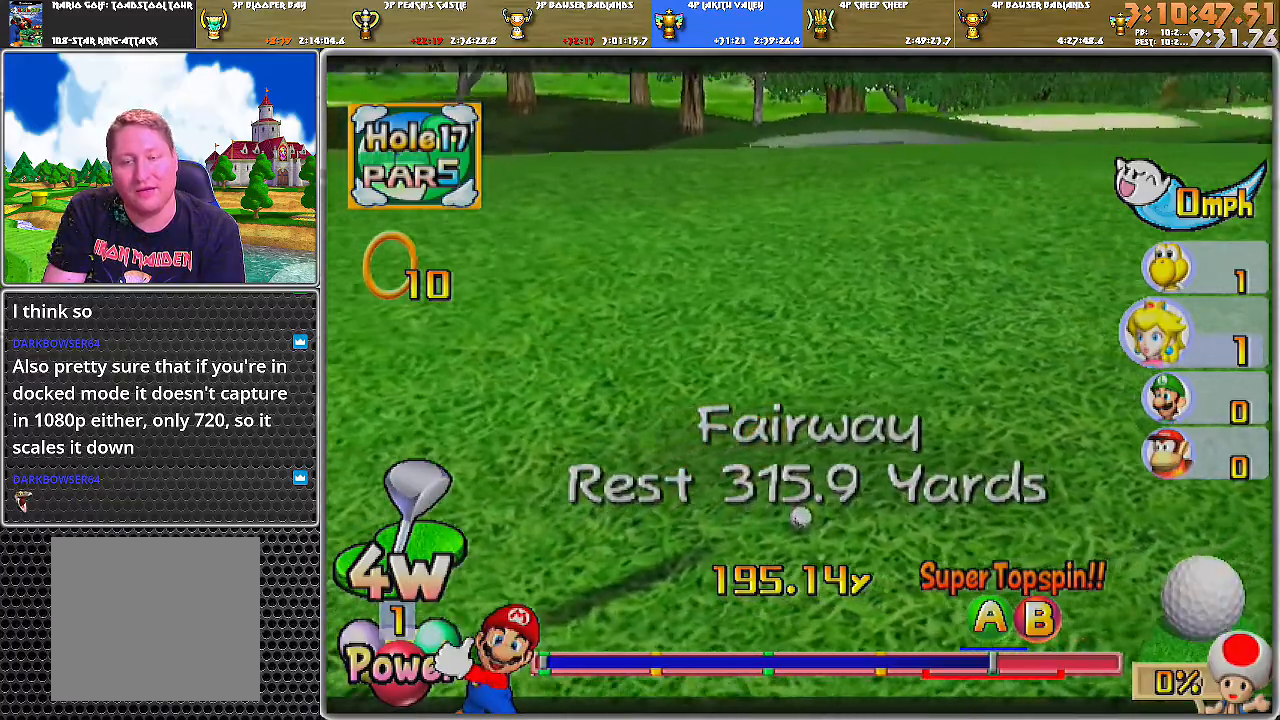
{"buttons": [], "left_stick": "center", "right_stick": "center", "events": []}
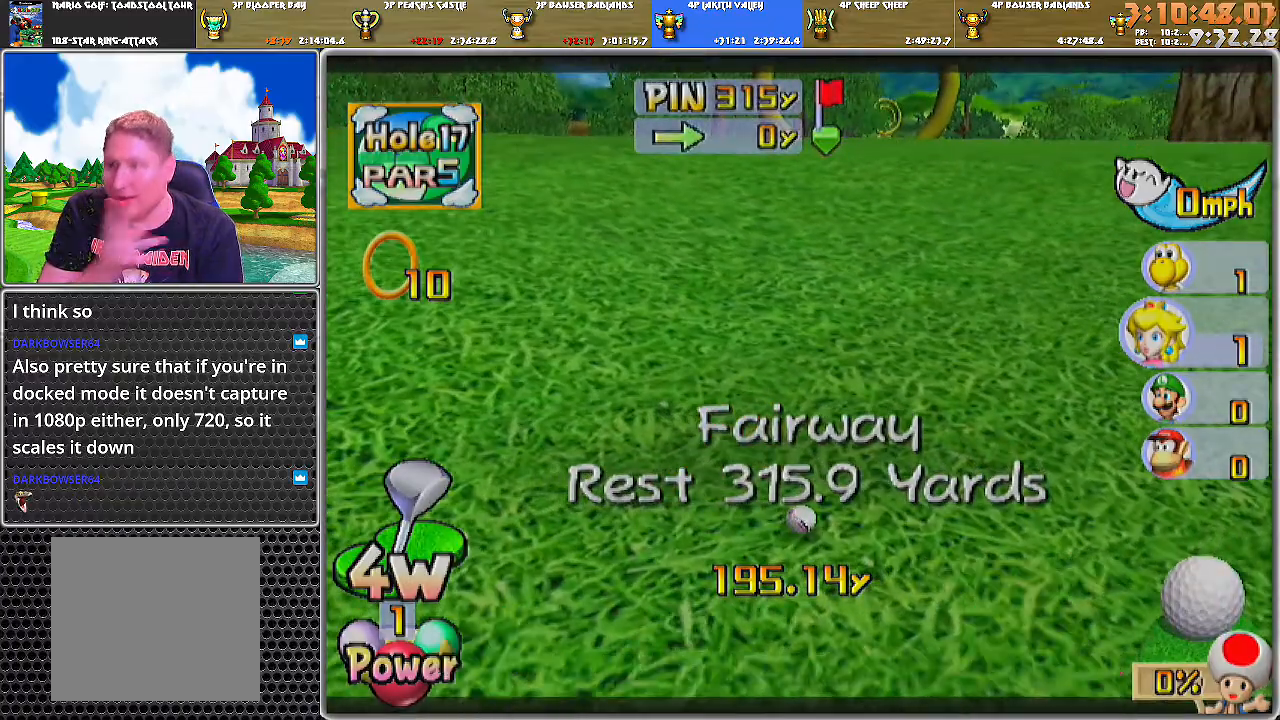
{"buttons": [], "left_stick": "center", "right_stick": "center", "events": []}
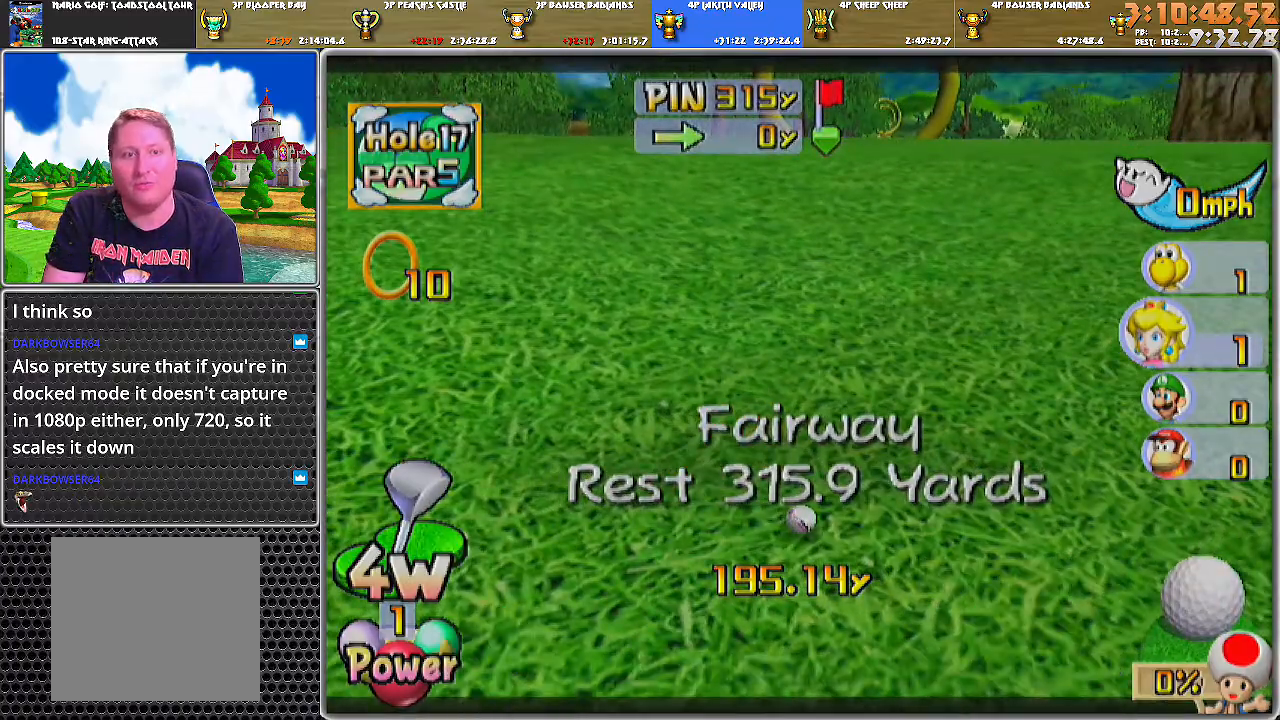
{"buttons": [], "left_stick": "center", "right_stick": "center", "events": []}
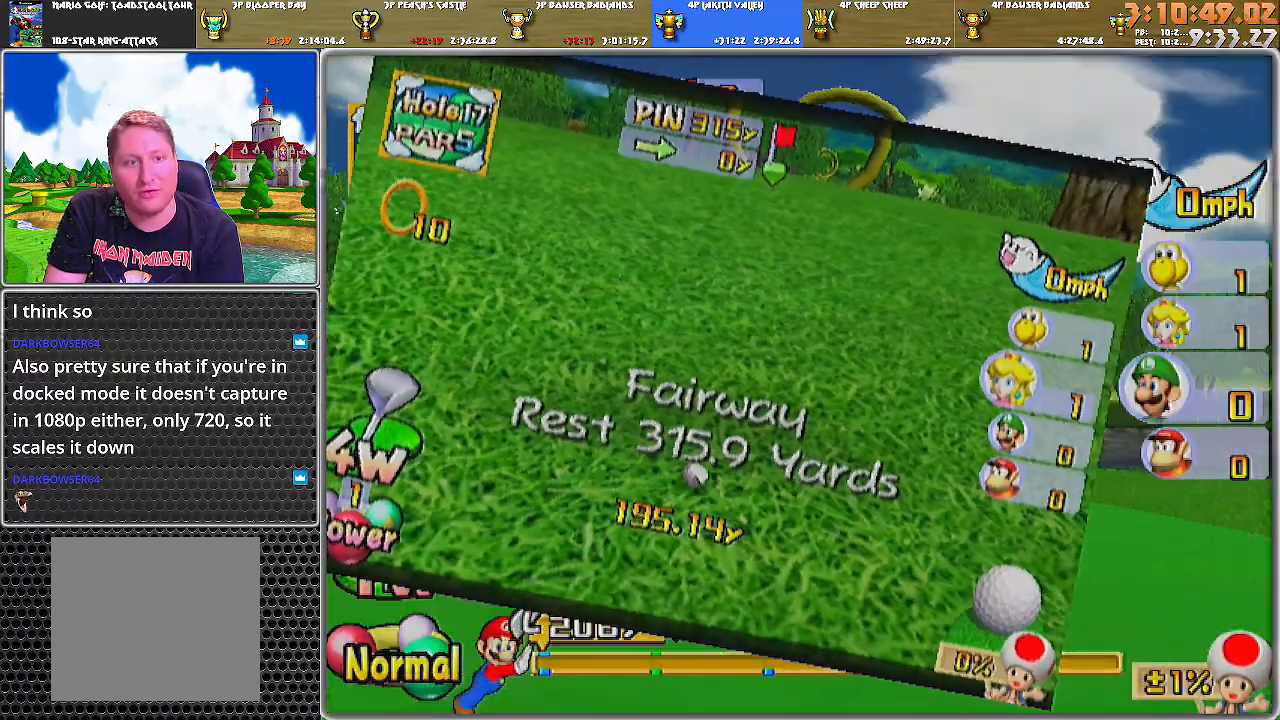
{"buttons": [], "left_stick": "center", "right_stick": "center", "events": []}
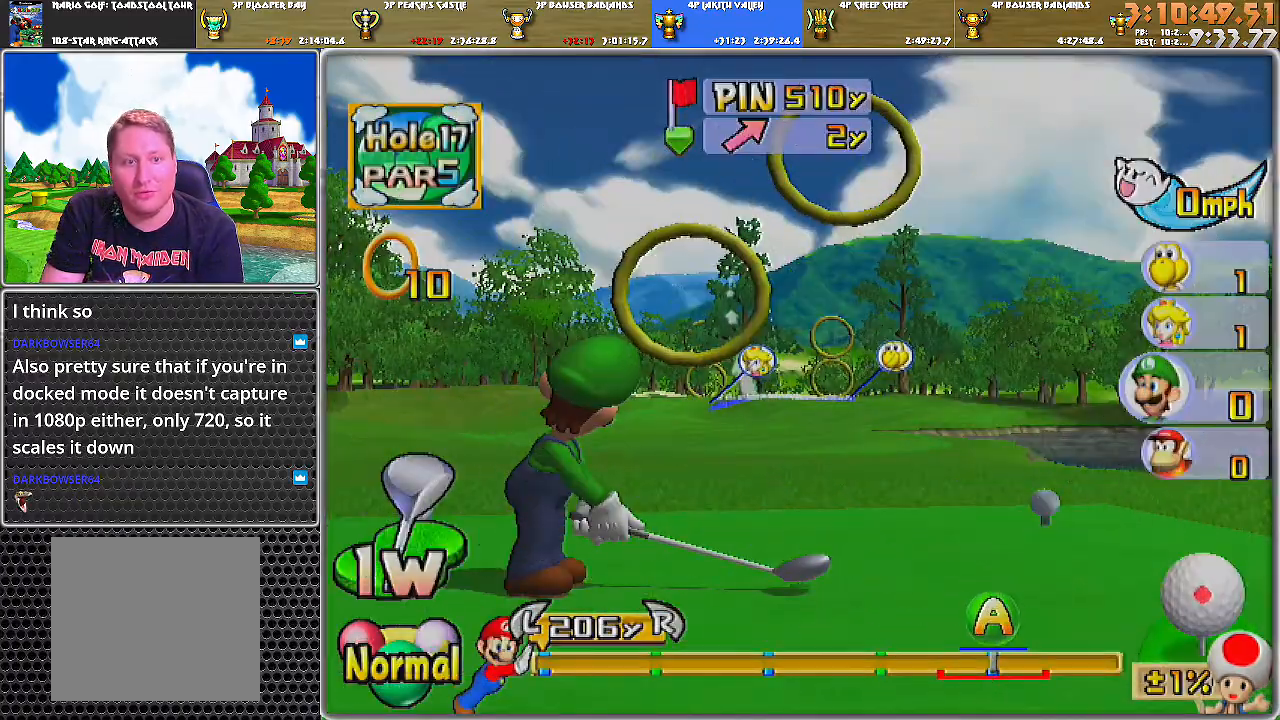
{"buttons": [], "left_stick": "center", "right_stick": "center", "events": []}
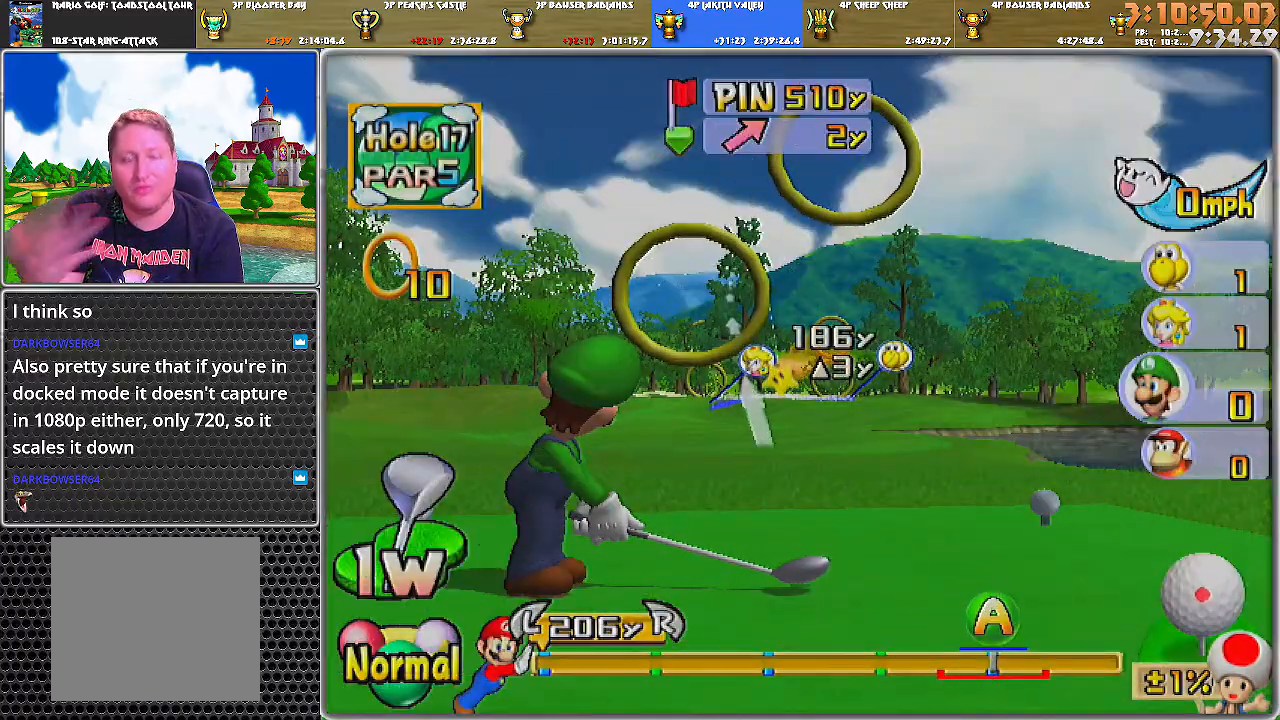
{"buttons": [], "left_stick": "left", "right_stick": "center", "events": [[151, "left_stick", "left"]]}
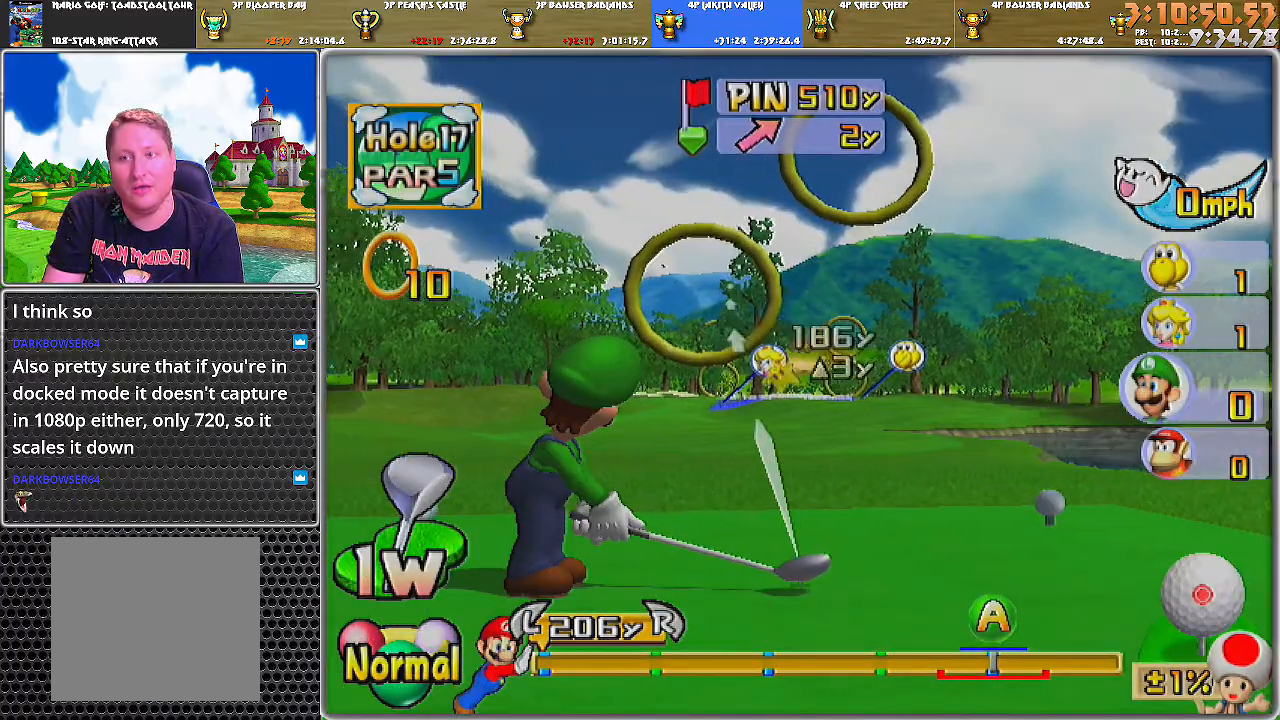
{"buttons": [], "left_stick": "left", "right_stick": "center", "events": [[217, "left_stick", "center"], [484, "left_stick", "left"]]}
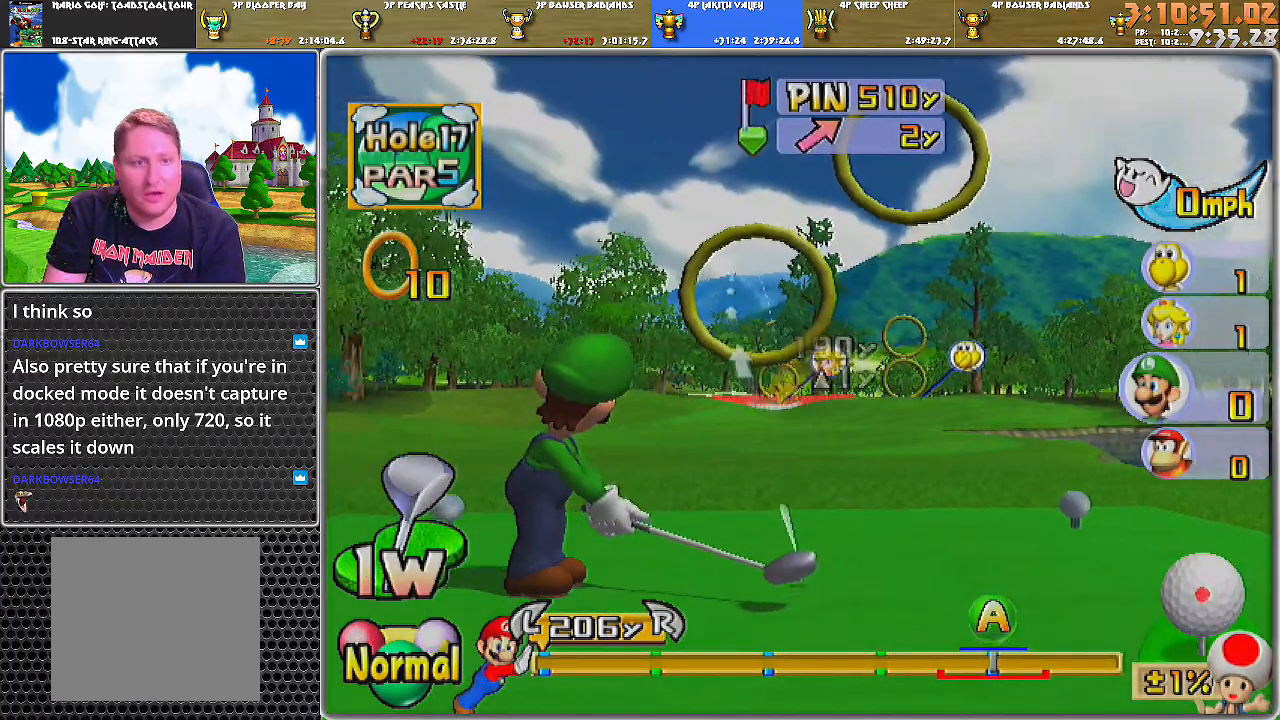
{"buttons": [], "left_stick": "center", "right_stick": "up", "events": [[117, "left_stick", "center"], [484, "right_stick", "up"]]}
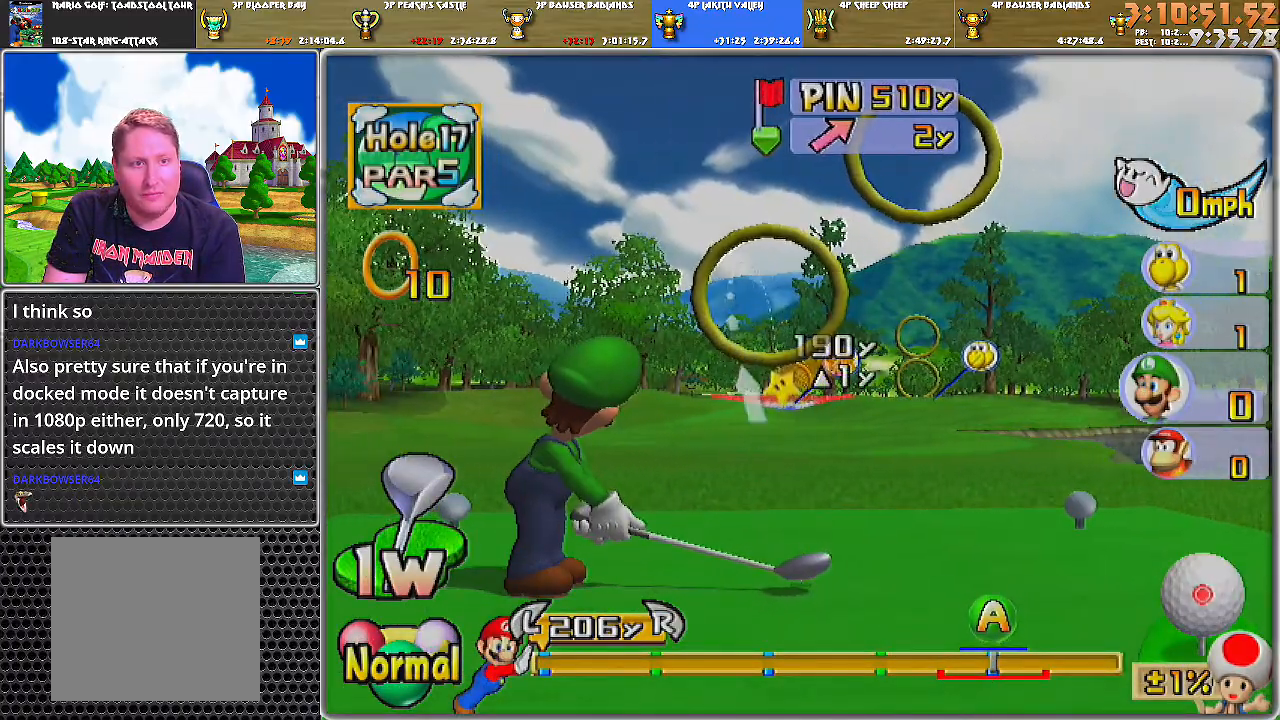
{"buttons": [], "left_stick": "center", "right_stick": "up", "events": []}
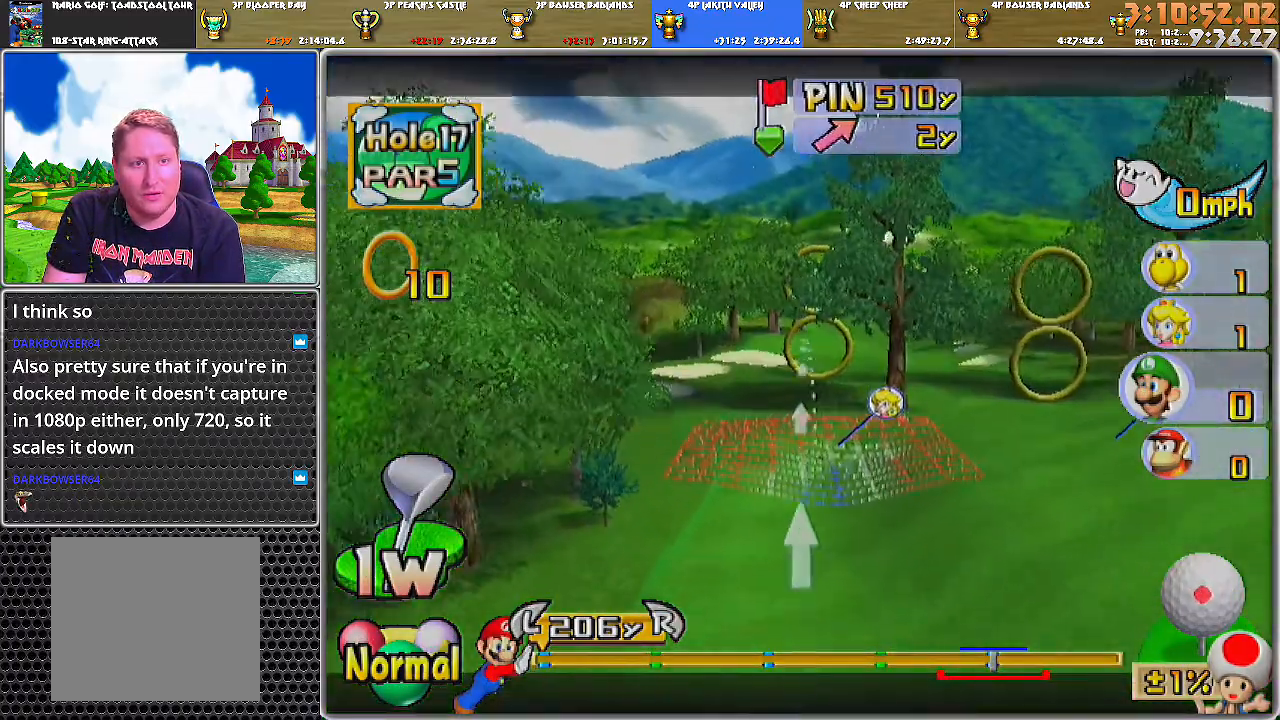
{"buttons": [], "left_stick": "center", "right_stick": "center", "events": [[200, "right_stick", "center"], [317, "B", "down"], [450, "B", "up"]]}